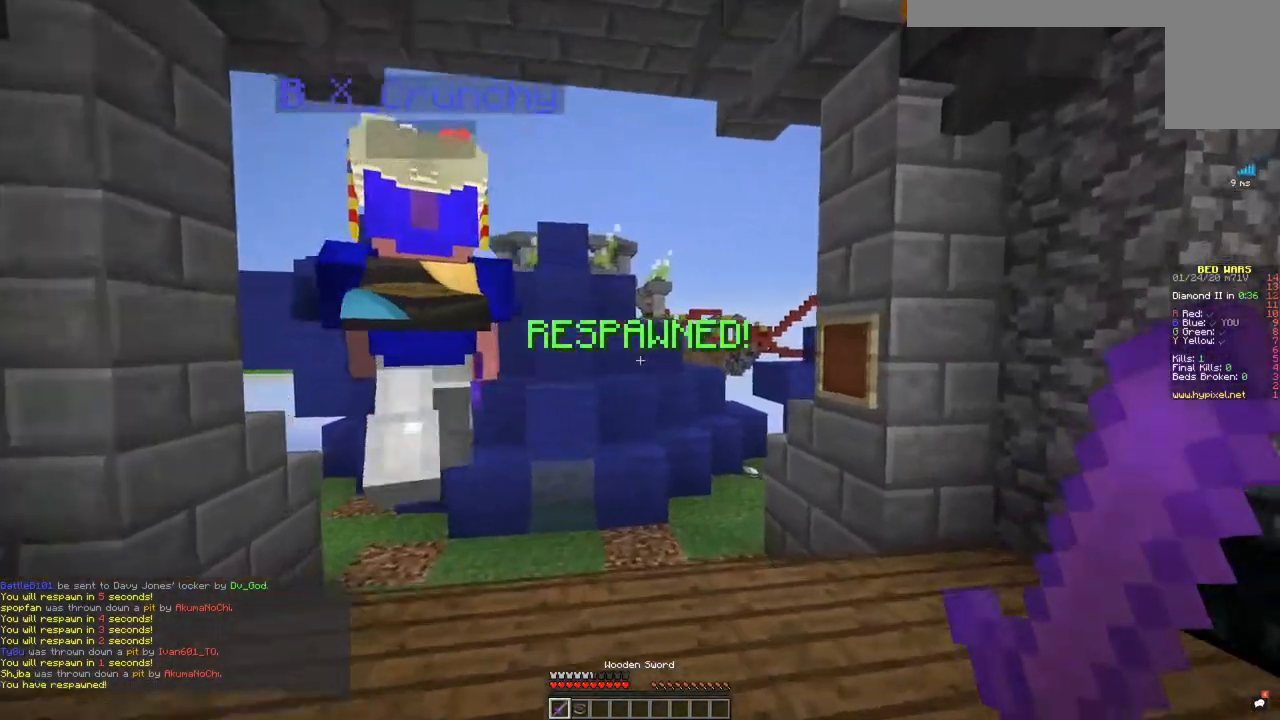
Gameplay with keyboard and mouse; each line is a JSON object with the keys and mouse buttons held at the frame after it. "events" lists presses ("down") and releases ("up") of "a", "d", "s", "space", "w", "mouse_left" and "mouse_right" between this image and that frame as [ms after this image, input, new state], when the widget could be followed in between. "mouse_left", "mouse_right" = the "left", "right" buttons of the "mouse" list. No other keys are recorded. Fast repeated clicks can show as one long hold. Mouse movement is not recorded.
{"keys": ["w"], "mouse": [], "events": []}
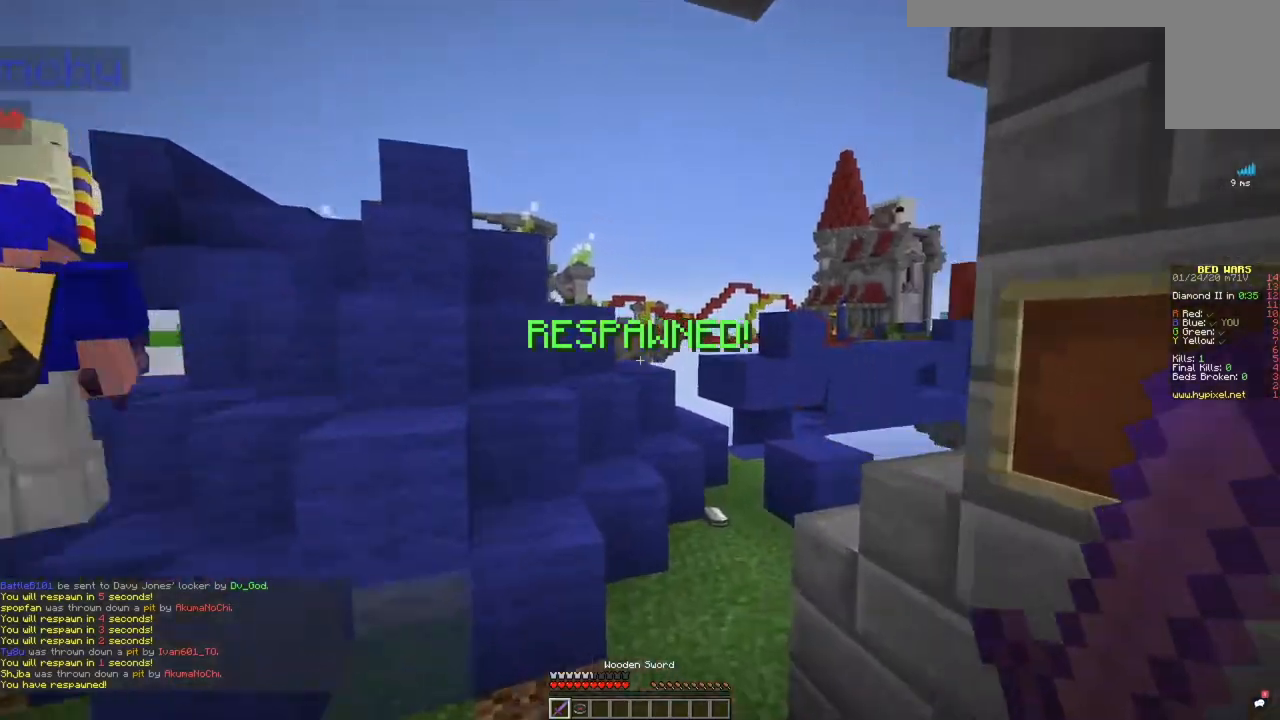
{"keys": ["d", "w"], "mouse": [], "events": [[100, "space", "down"], [334, "d", "down"], [417, "space", "up"]]}
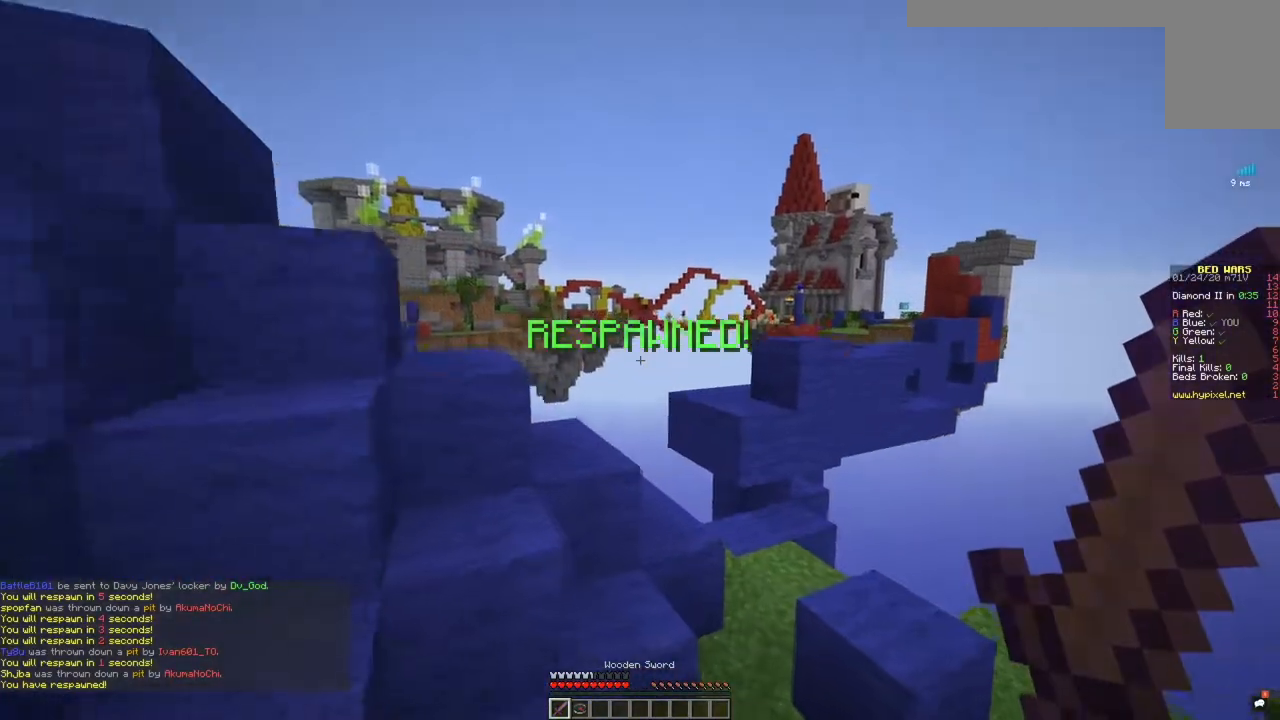
{"keys": ["w"], "mouse": [], "events": [[450, "d", "up"]]}
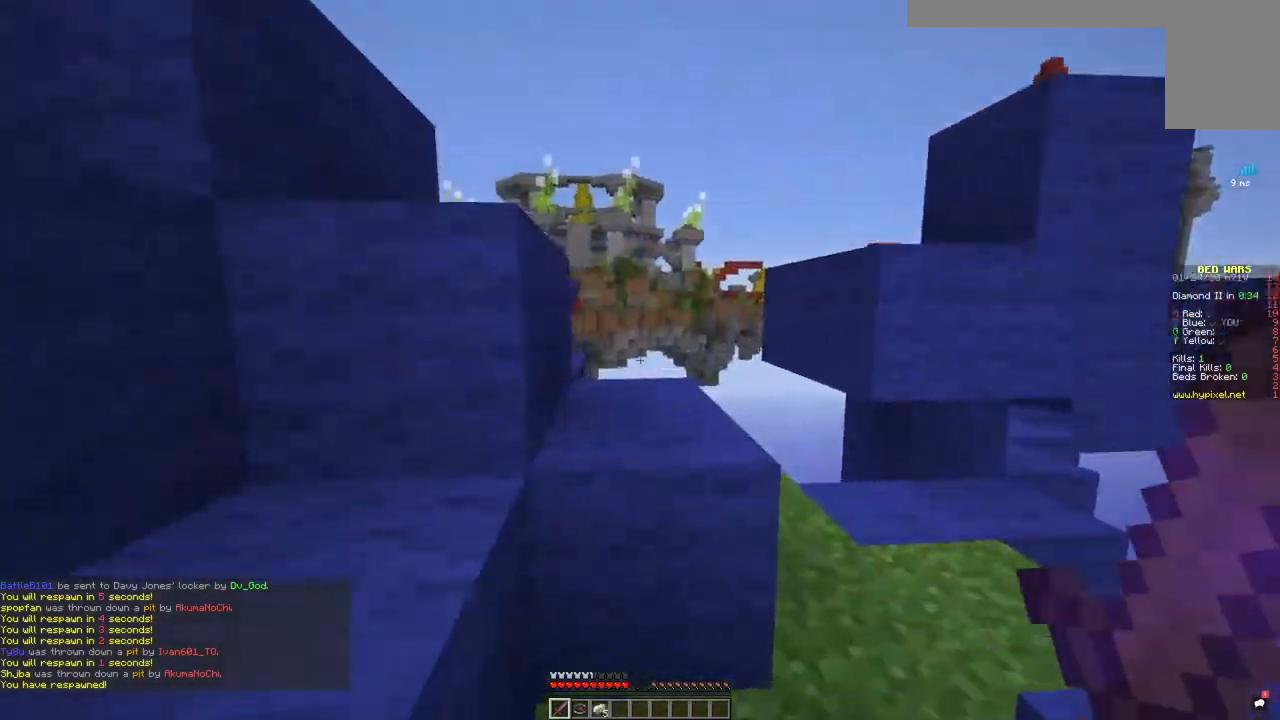
{"keys": ["space", "w"], "mouse": [], "events": [[83, "space", "down"], [334, "space", "up"], [484, "space", "down"]]}
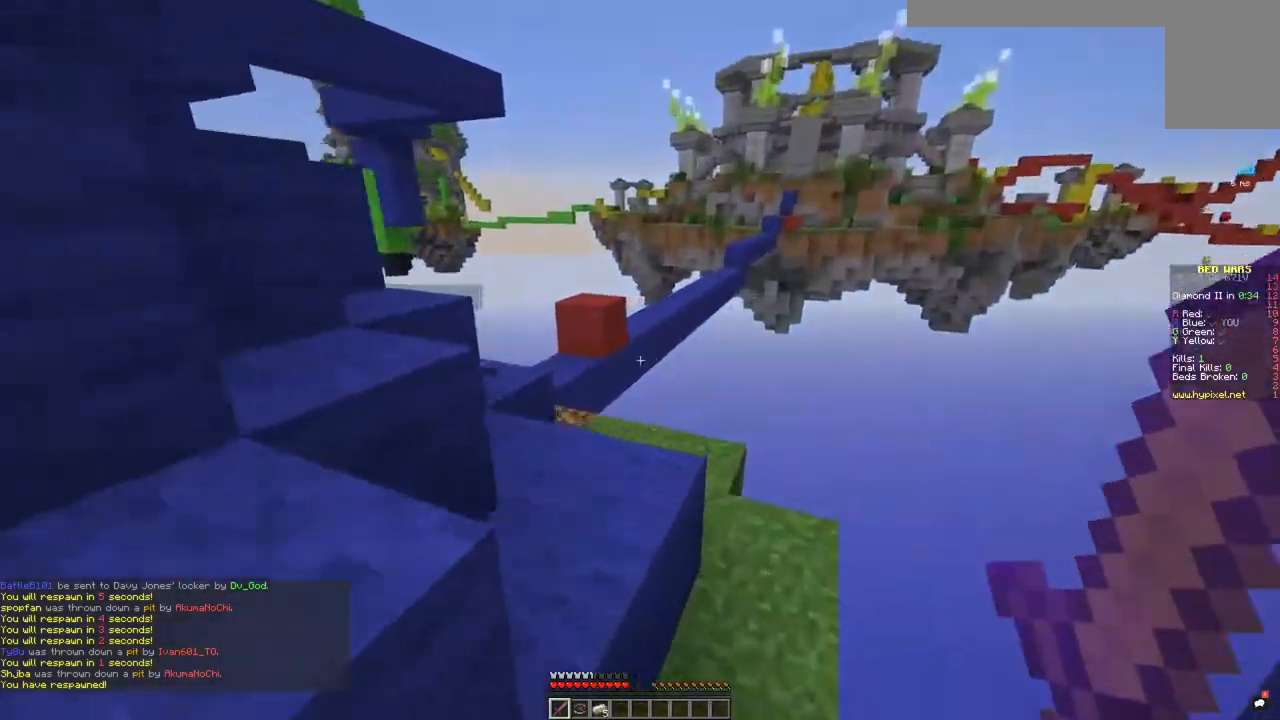
{"keys": ["a", "w"], "mouse": [], "events": [[166, "a", "down"], [183, "space", "up"]]}
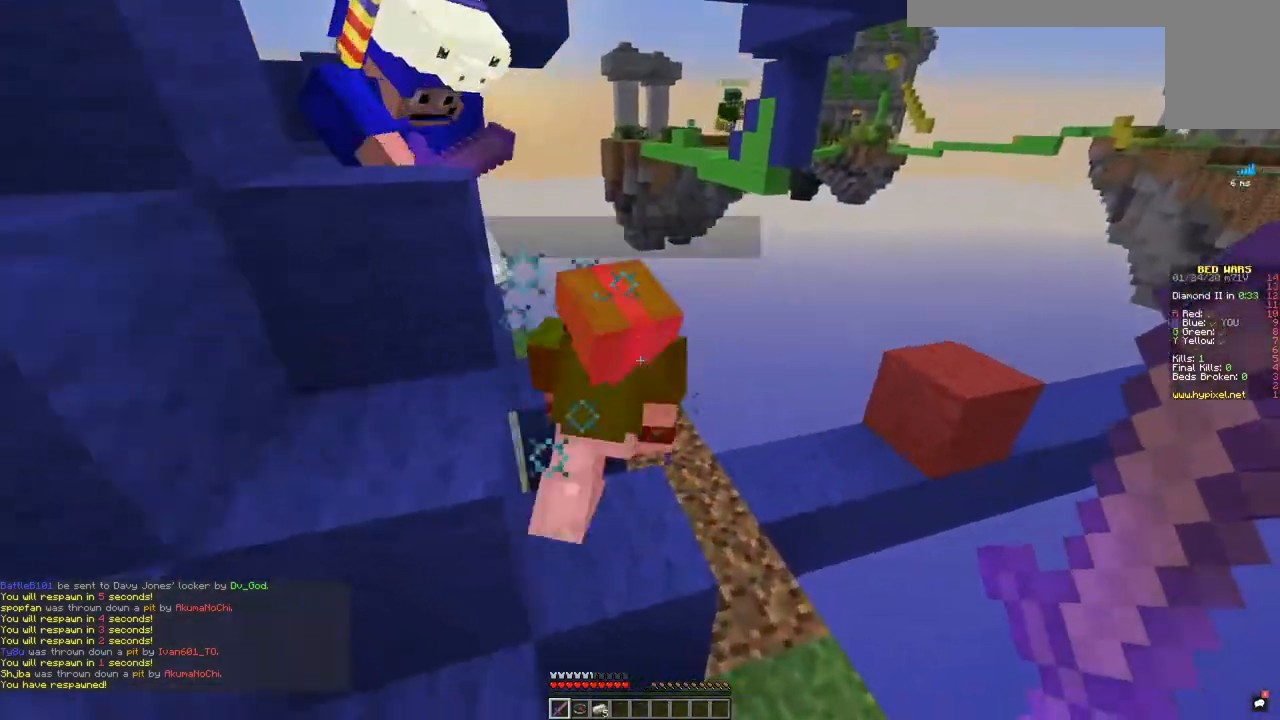
{"keys": [], "mouse": ["left"], "events": [[83, "mouse_left", "down"], [133, "a", "up"], [334, "w", "up"]]}
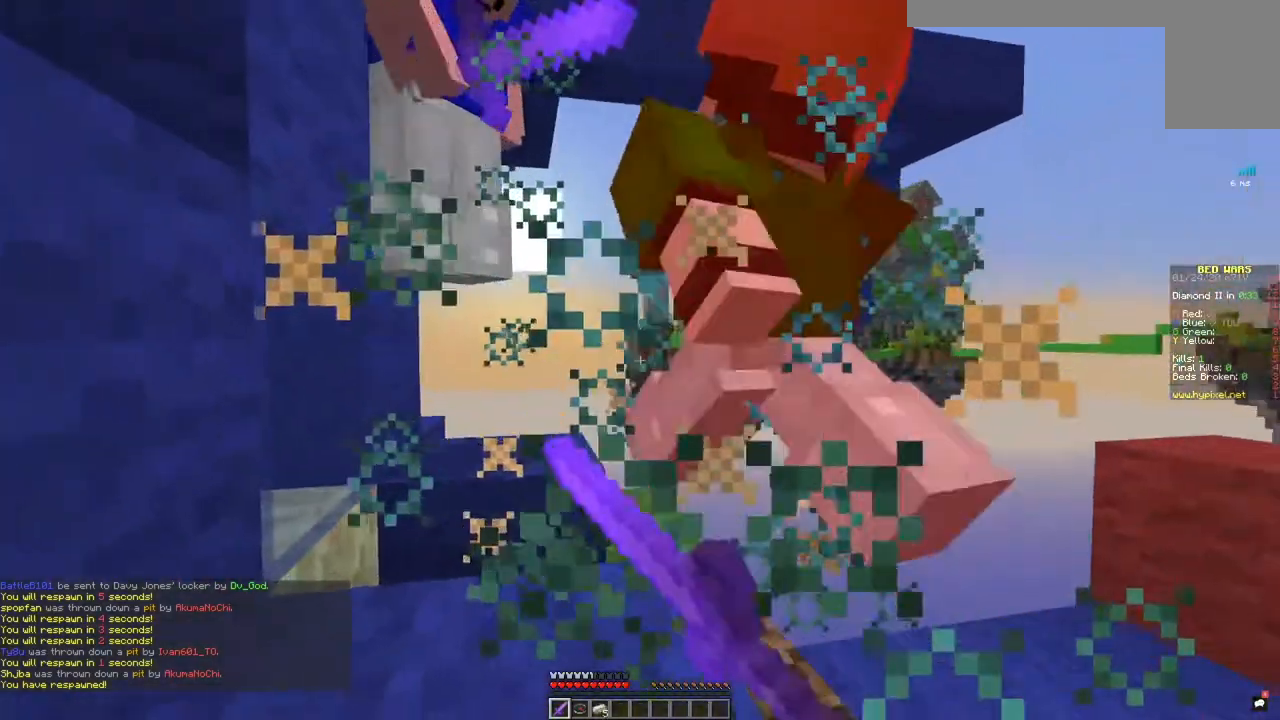
{"keys": ["a", "w"], "mouse": ["left"], "events": [[66, "a", "down"], [133, "w", "down"]]}
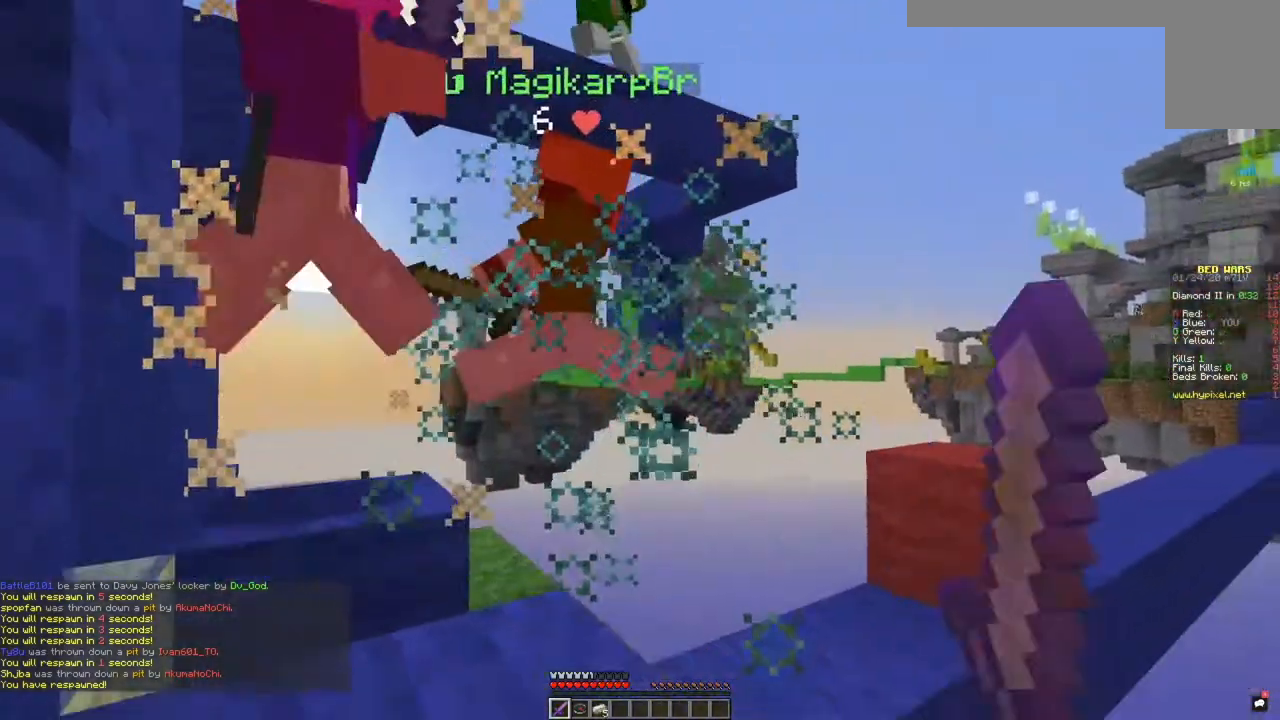
{"keys": [], "mouse": ["left"], "events": [[300, "w", "up"], [434, "a", "up"]]}
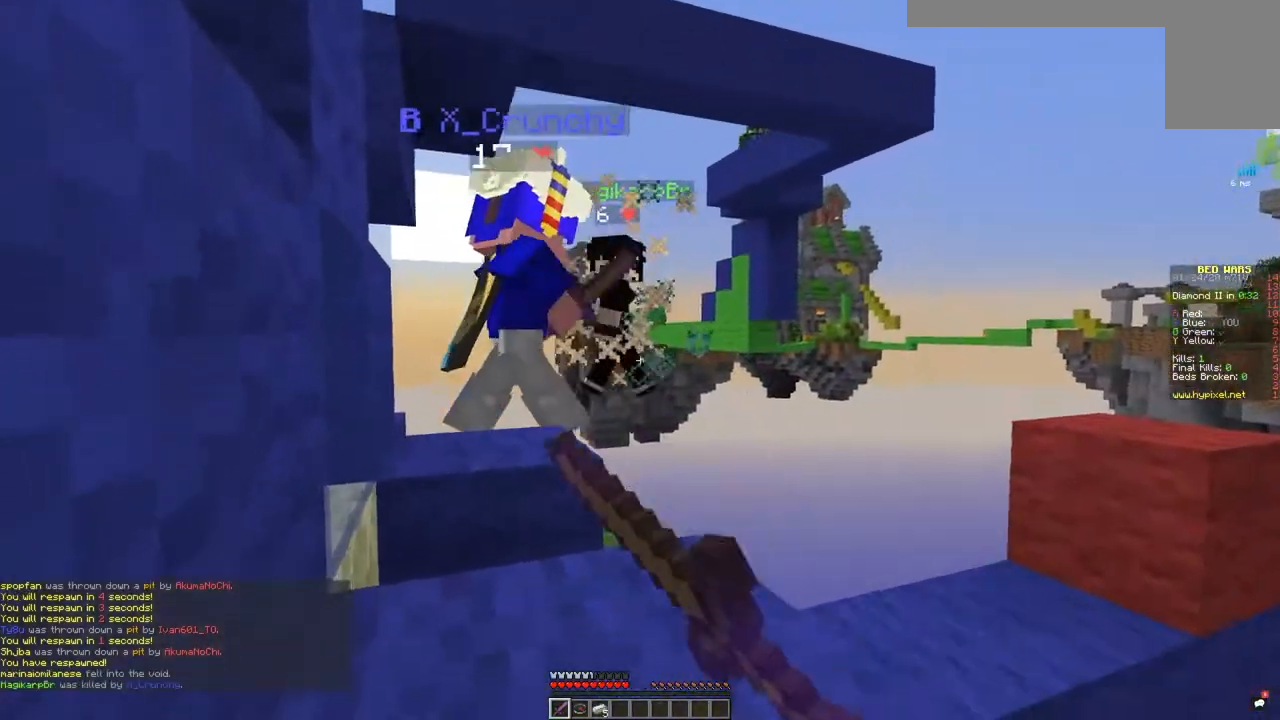
{"keys": [], "mouse": [], "events": [[33, "space", "down"], [33, "w", "down"], [66, "mouse_left", "up"], [83, "a", "down"], [317, "space", "up"], [333, "w", "up"], [500, "a", "up"]]}
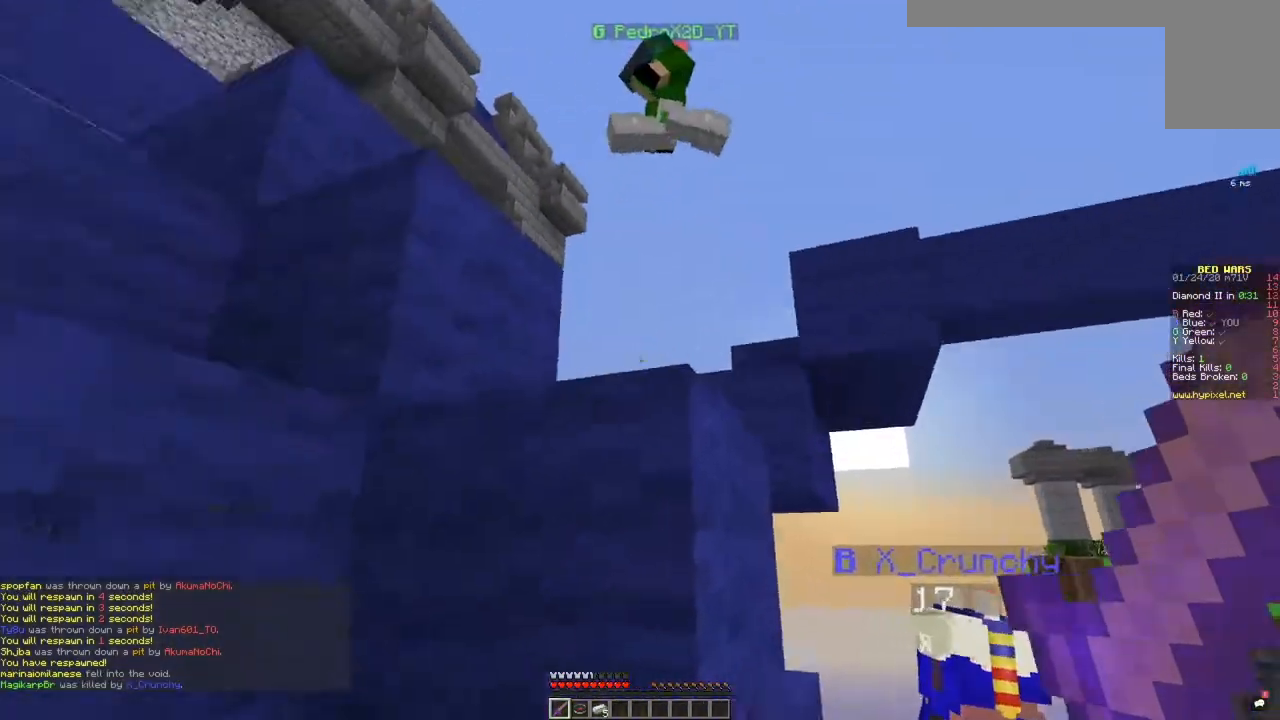
{"keys": ["a", "space", "w"], "mouse": [], "events": [[33, "space", "down"], [33, "w", "down"], [83, "a", "down"], [334, "space", "up"], [417, "space", "down"]]}
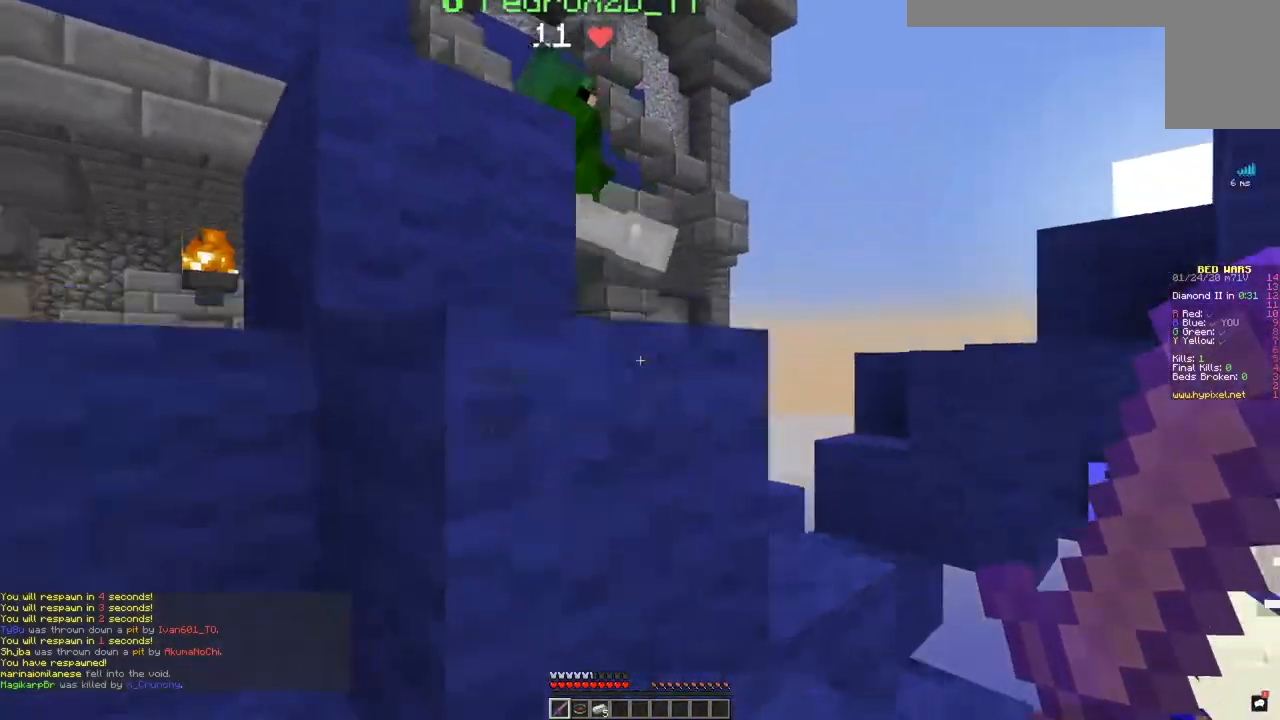
{"keys": ["a", "d", "space", "w"], "mouse": [], "events": [[50, "a", "up"], [183, "d", "down"], [216, "space", "up"], [316, "space", "down"], [467, "a", "down"]]}
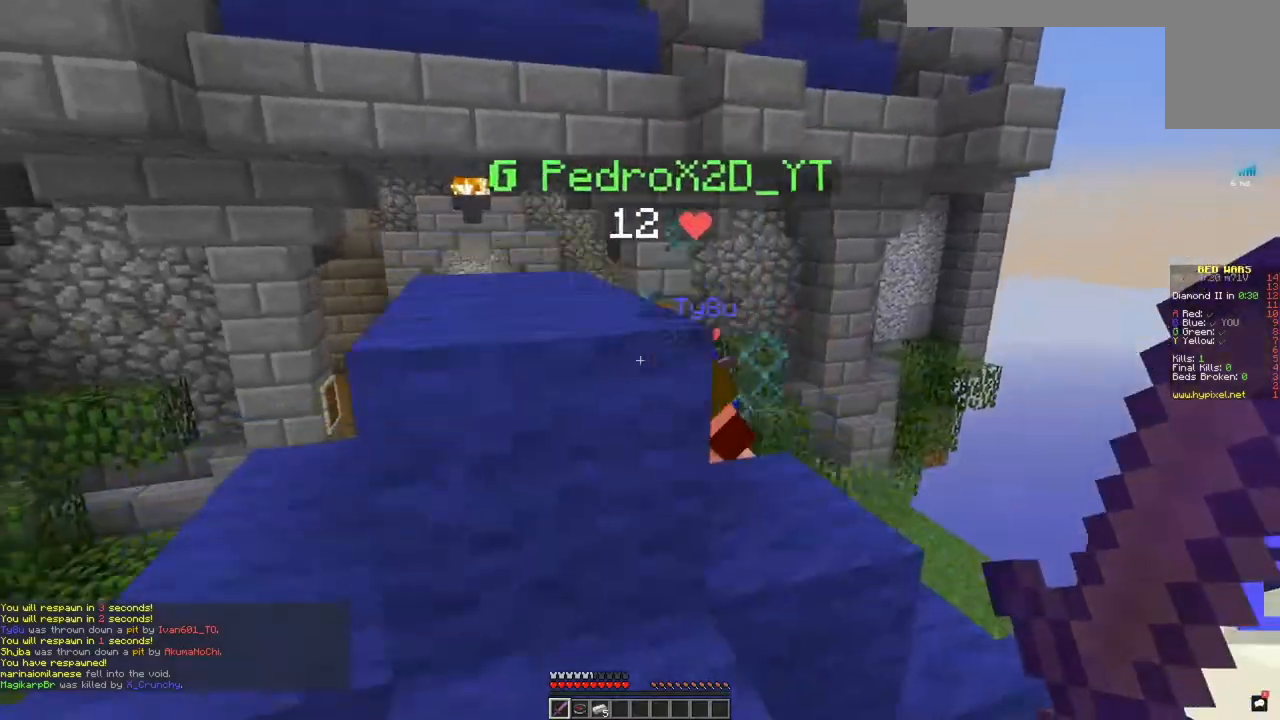
{"keys": ["d", "space", "w"], "mouse": [], "events": [[33, "d", "up"], [117, "space", "up"], [234, "a", "up"], [334, "space", "down"], [417, "d", "down"]]}
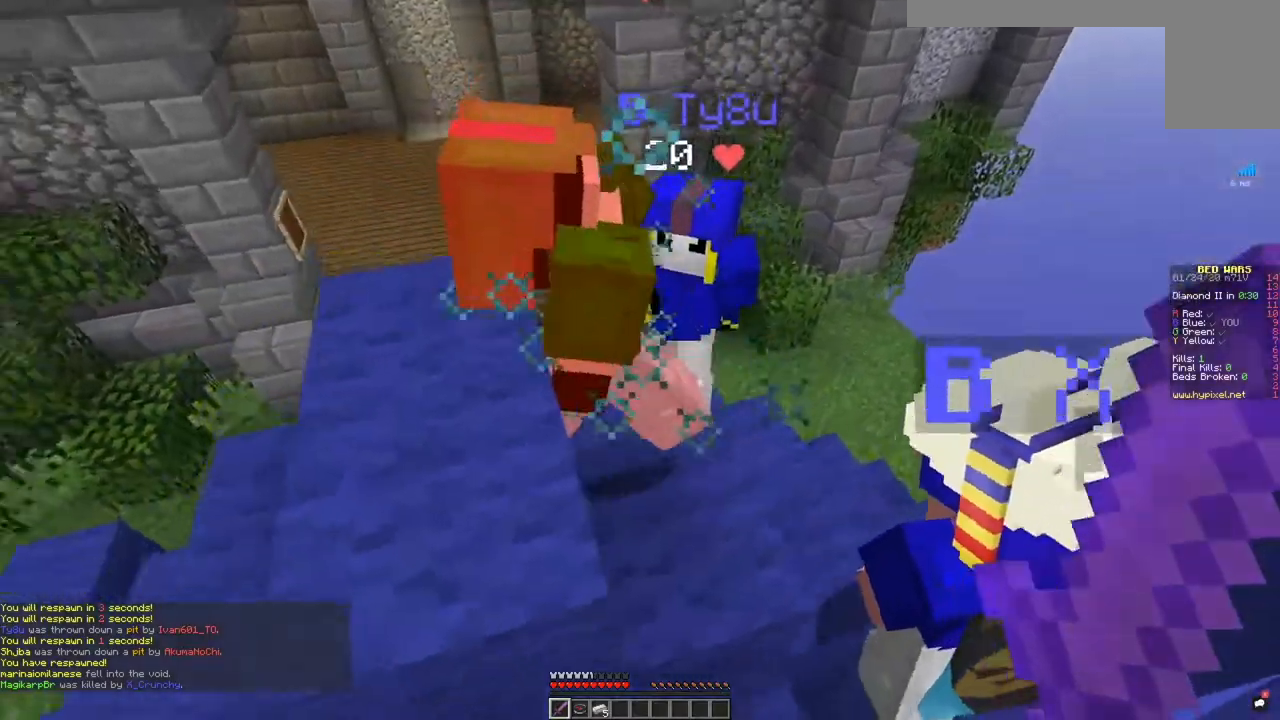
{"keys": [], "mouse": ["left"], "events": [[33, "mouse_left", "down"], [83, "space", "up"], [133, "a", "down"], [150, "d", "up"], [400, "w", "up"], [483, "a", "up"]]}
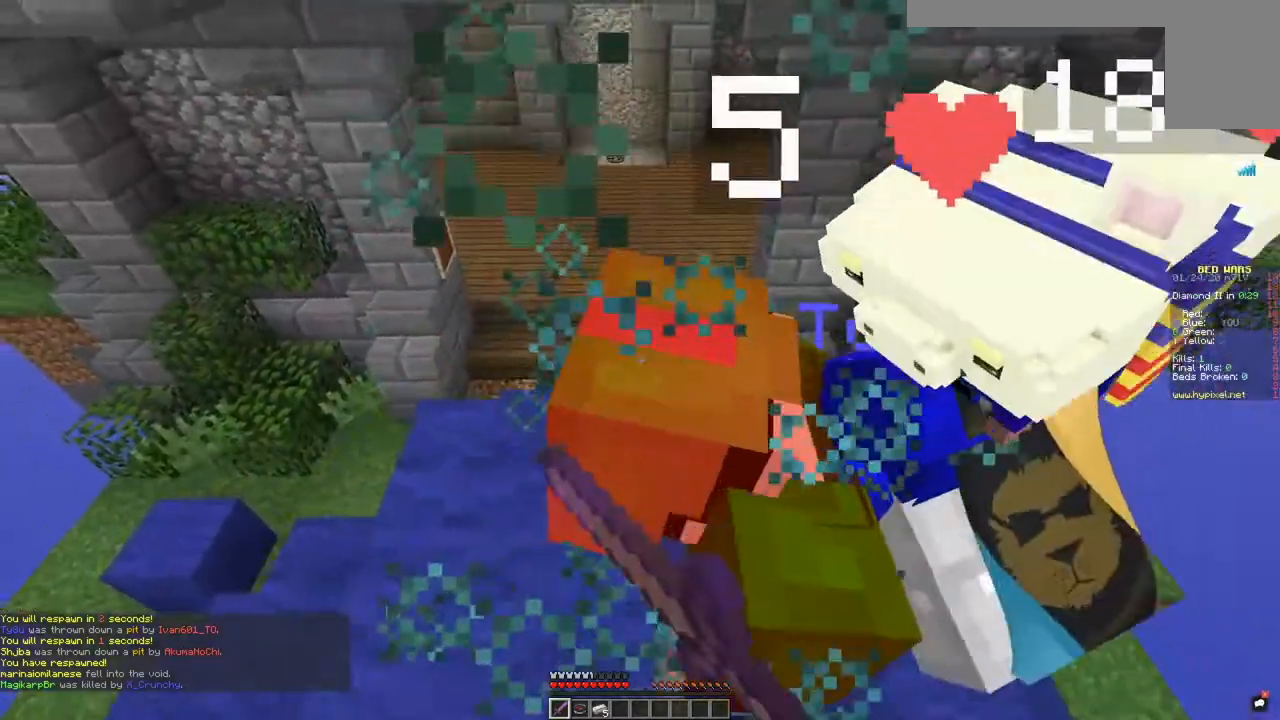
{"keys": [], "mouse": ["left"], "events": []}
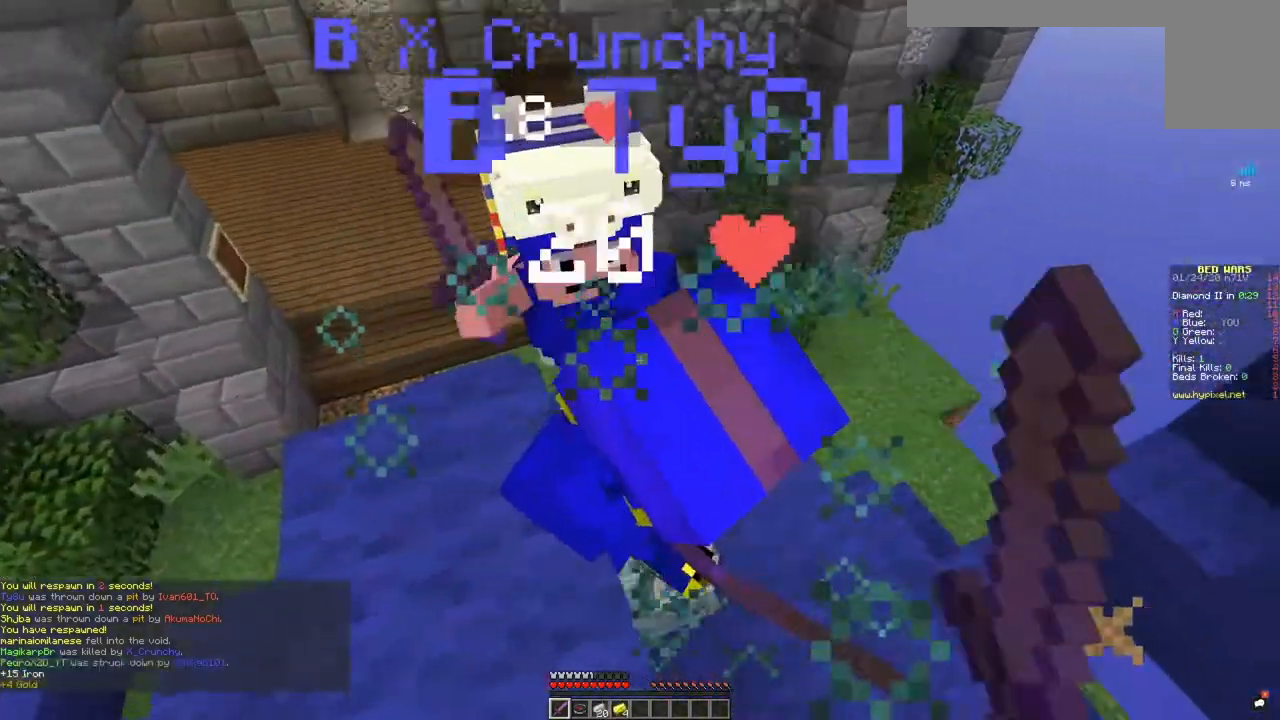
{"keys": ["a"], "mouse": [], "events": [[183, "a", "down"], [283, "mouse_left", "up"]]}
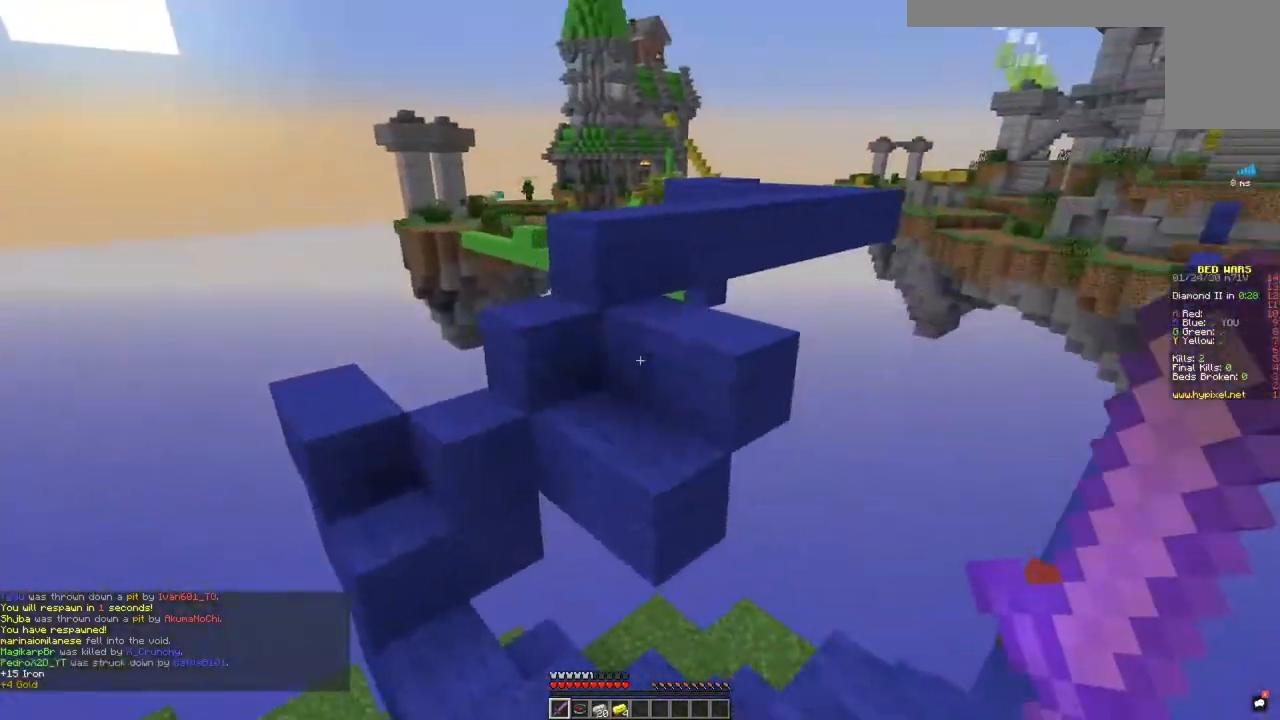
{"keys": ["w"], "mouse": [], "events": [[33, "a", "up"], [484, "w", "down"]]}
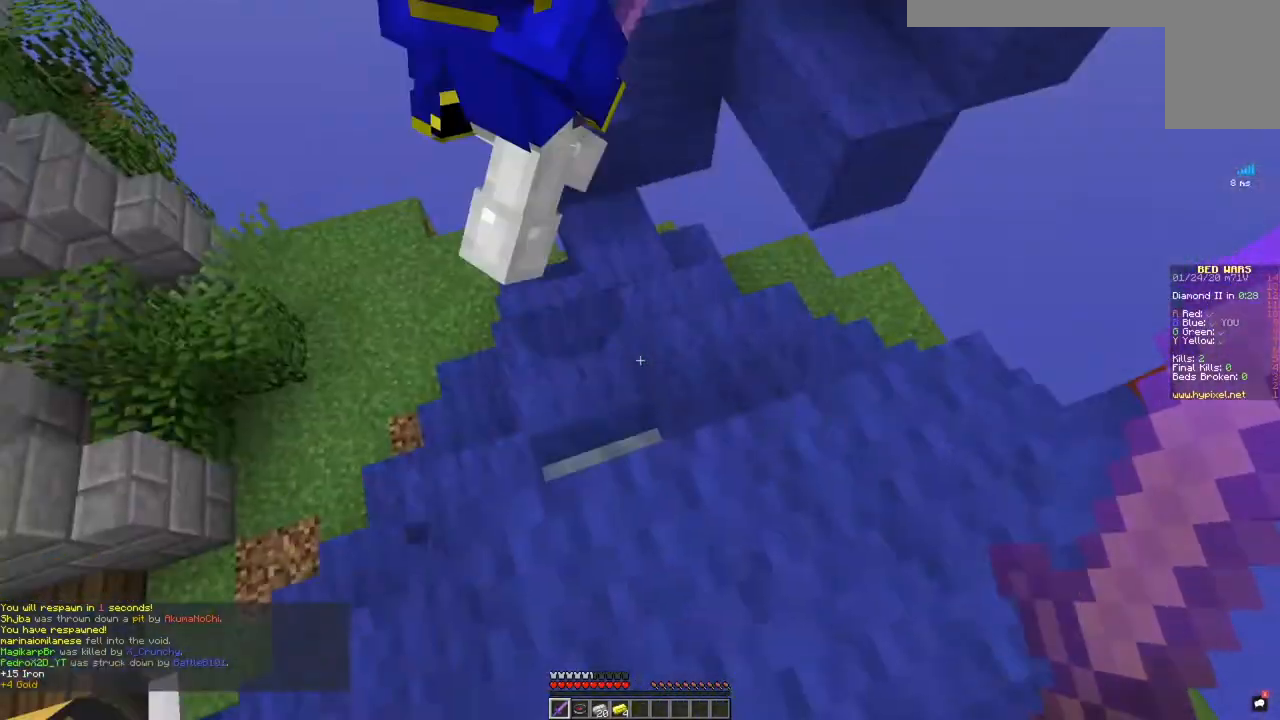
{"keys": [], "mouse": [], "events": [[233, "a", "down"], [250, "w", "up"], [500, "a", "up"]]}
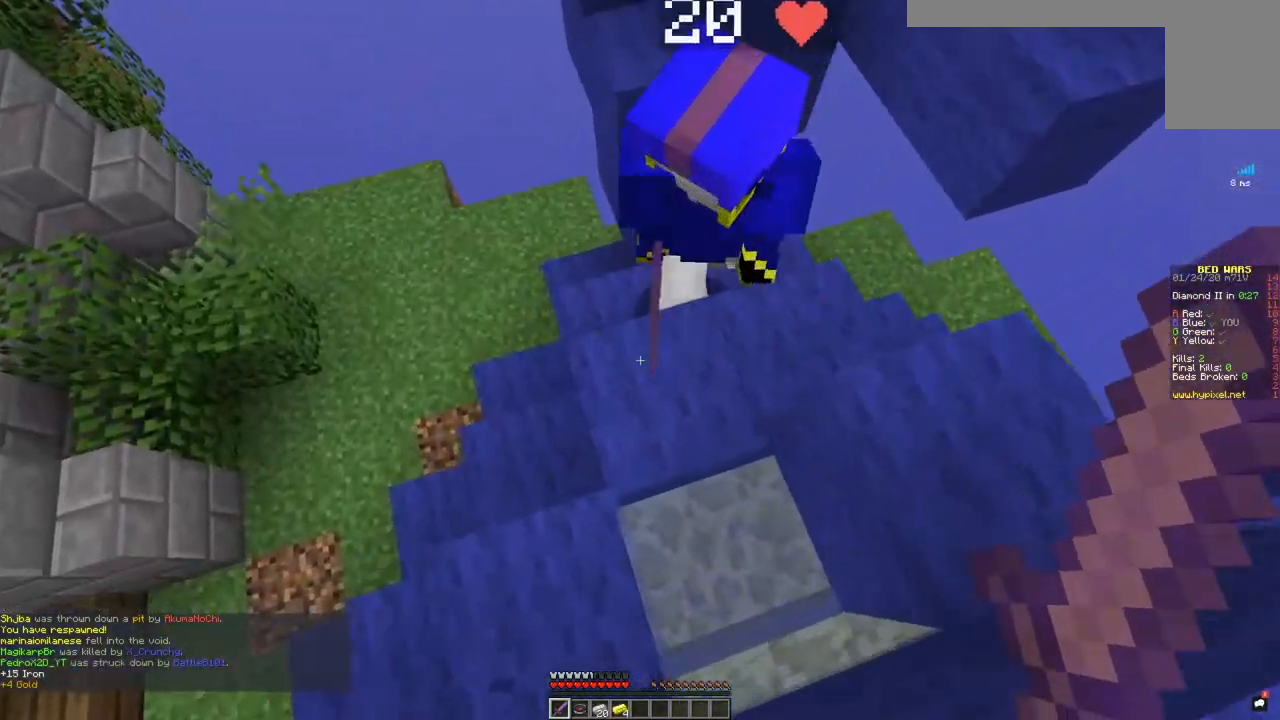
{"keys": [], "mouse": [], "events": []}
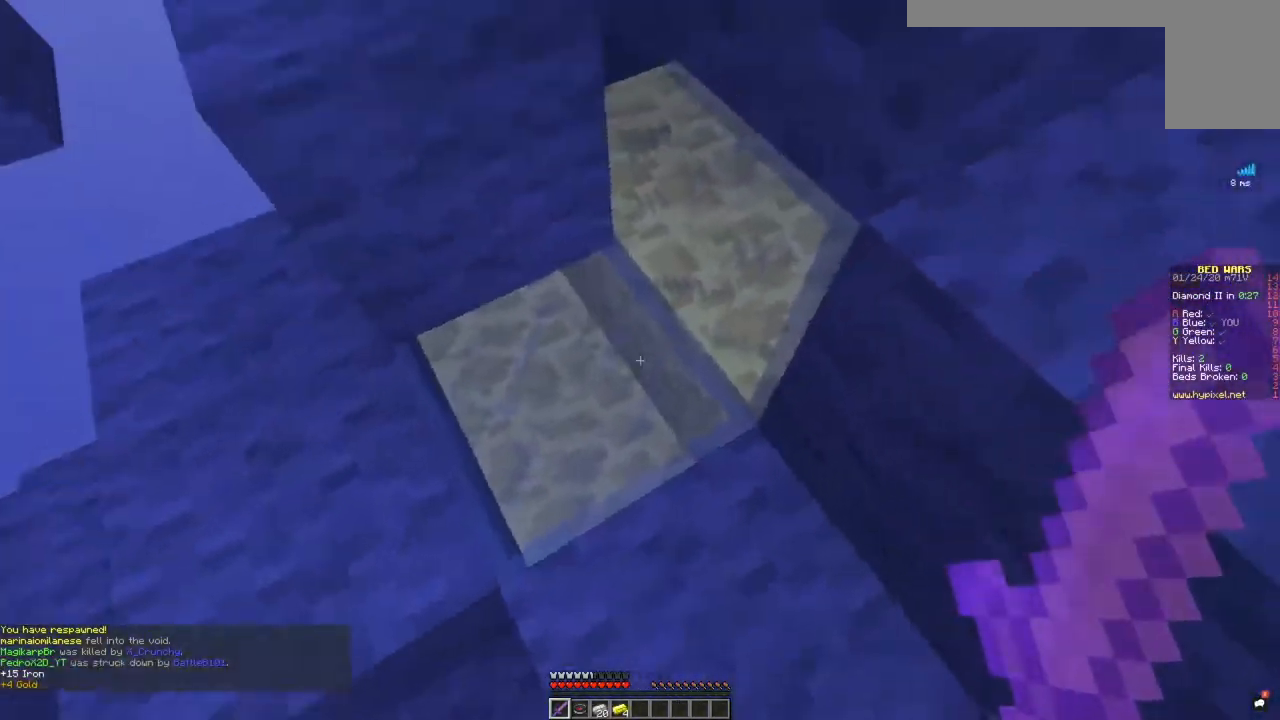
{"keys": [], "mouse": [], "events": [[66, "a", "down"], [250, "a", "up"]]}
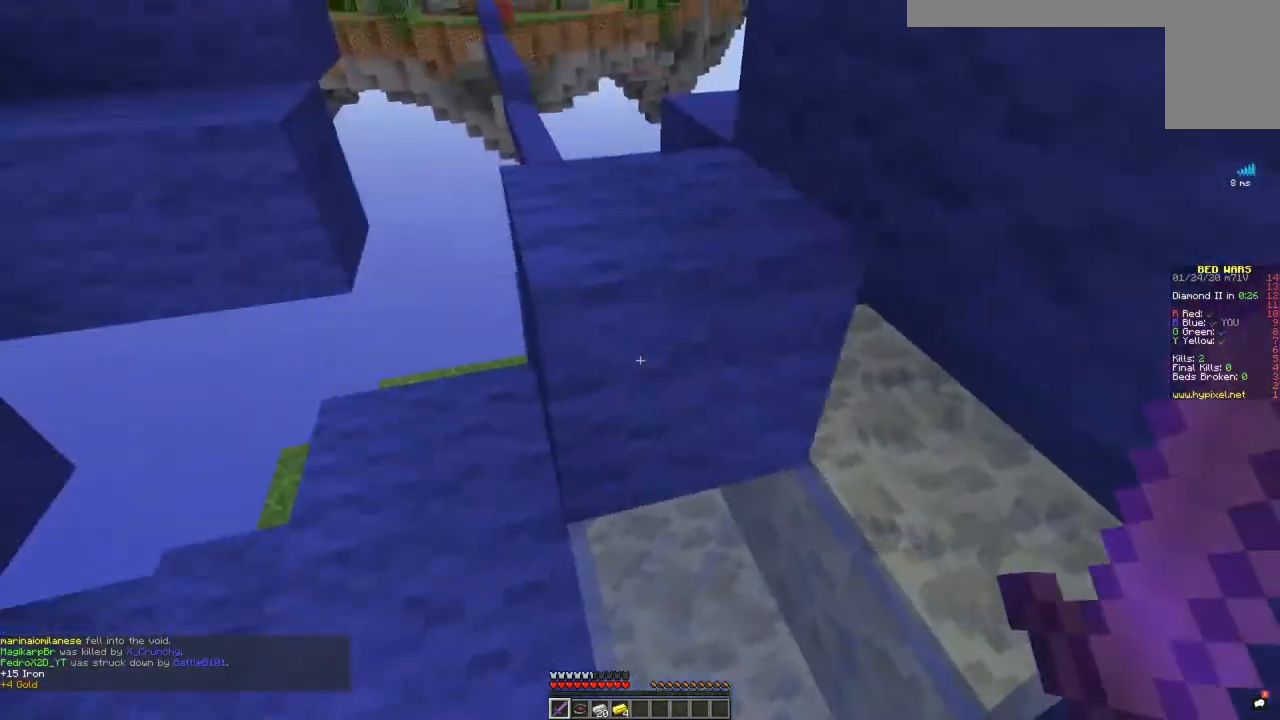
{"keys": ["w"], "mouse": [], "events": [[167, "a", "down"], [284, "w", "down"], [450, "a", "up"]]}
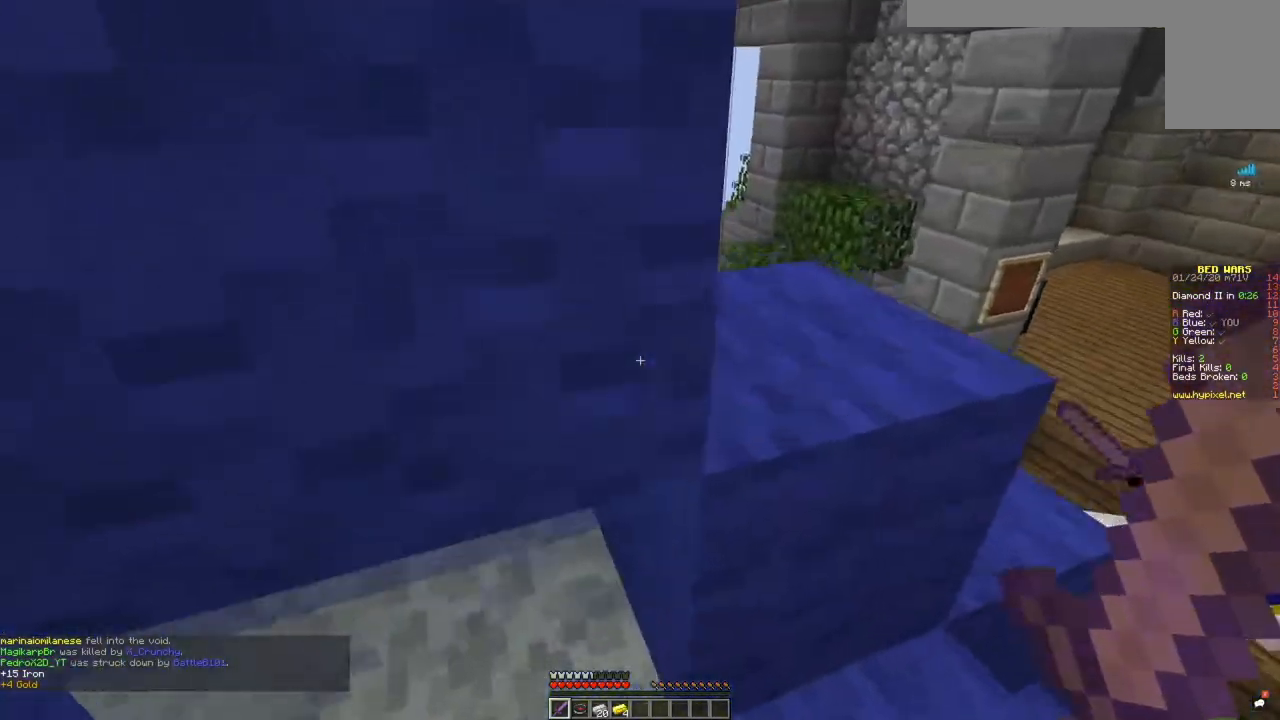
{"keys": ["a", "space", "w"], "mouse": [], "events": [[66, "d", "down"], [383, "a", "down"], [433, "space", "down"], [483, "d", "up"]]}
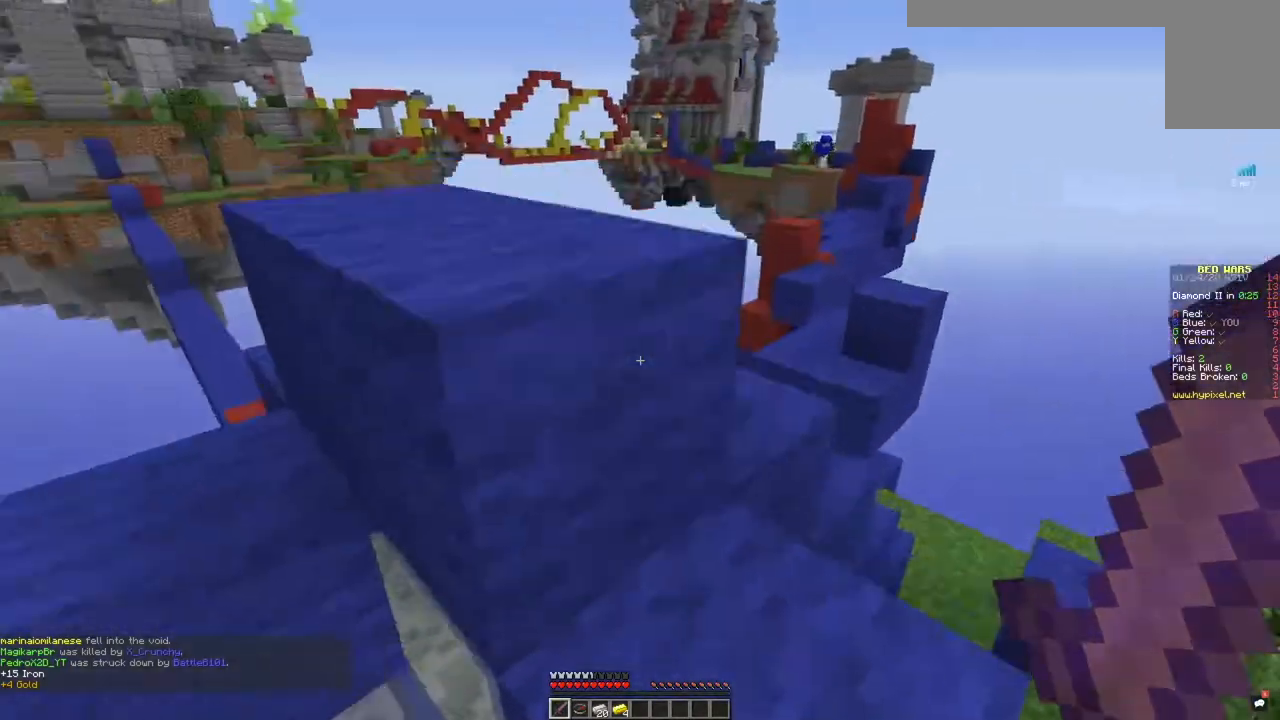
{"keys": ["d", "space", "w"], "mouse": [], "events": [[83, "a", "up"], [83, "d", "down"]]}
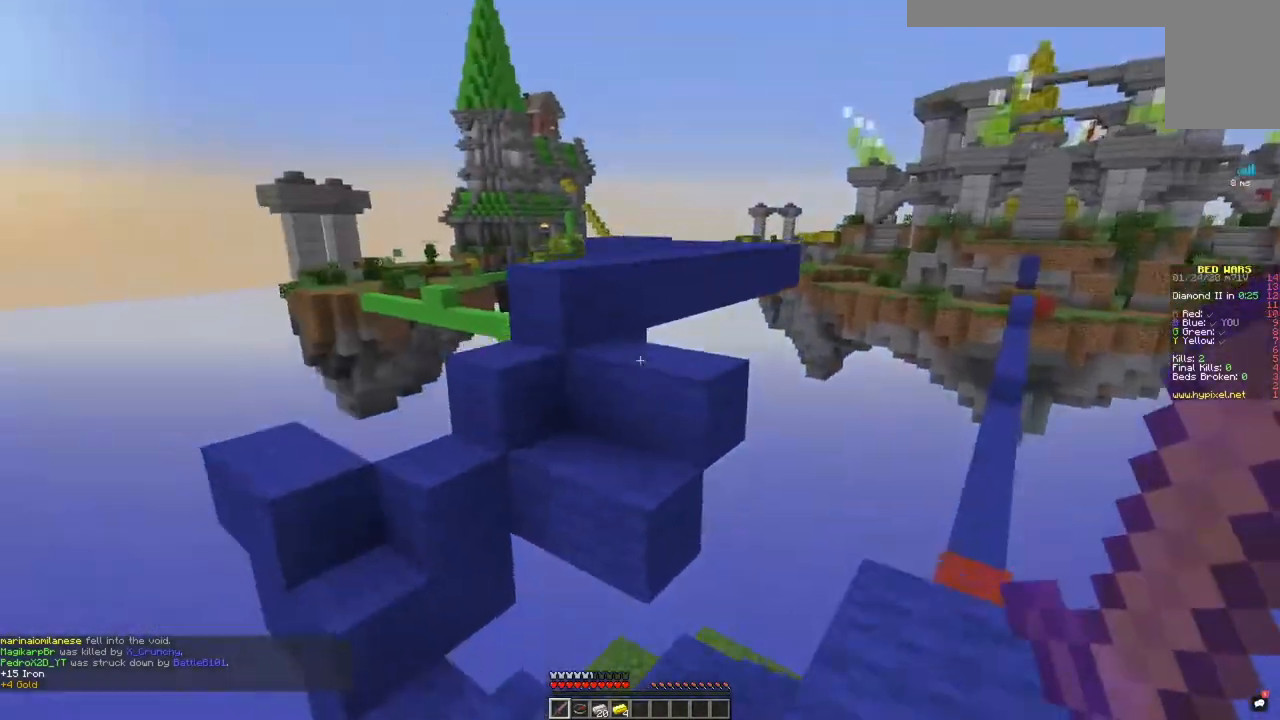
{"keys": ["w"], "mouse": [], "events": [[33, "space", "up"], [283, "d", "up"], [283, "w", "up"], [433, "w", "down"]]}
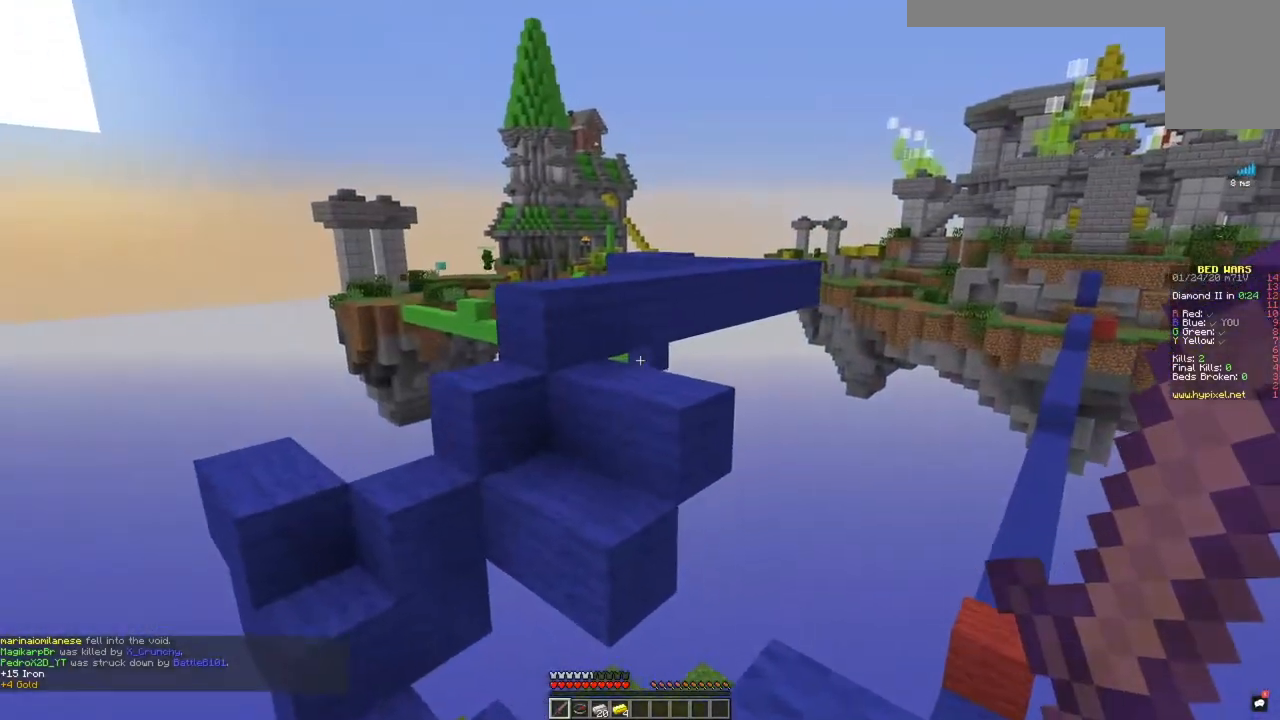
{"keys": ["w"], "mouse": [], "events": []}
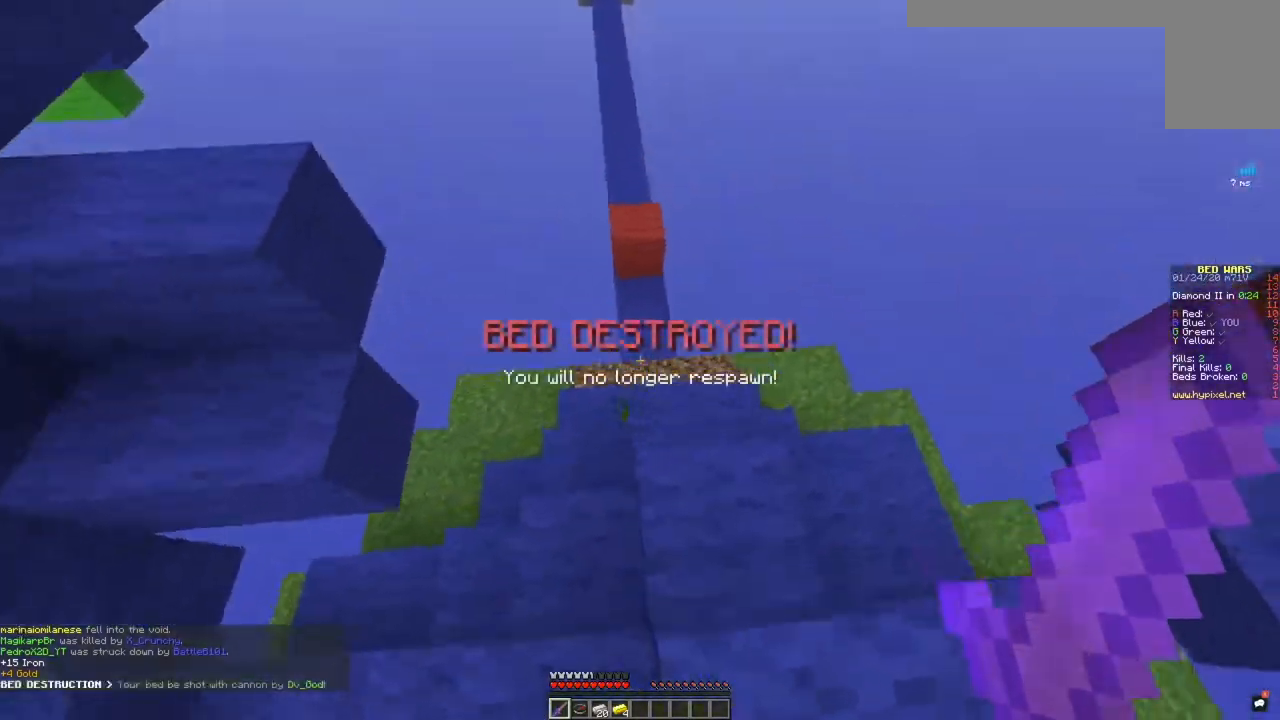
{"keys": ["w"], "mouse": [], "events": [[50, "w", "up"], [116, "w", "down"]]}
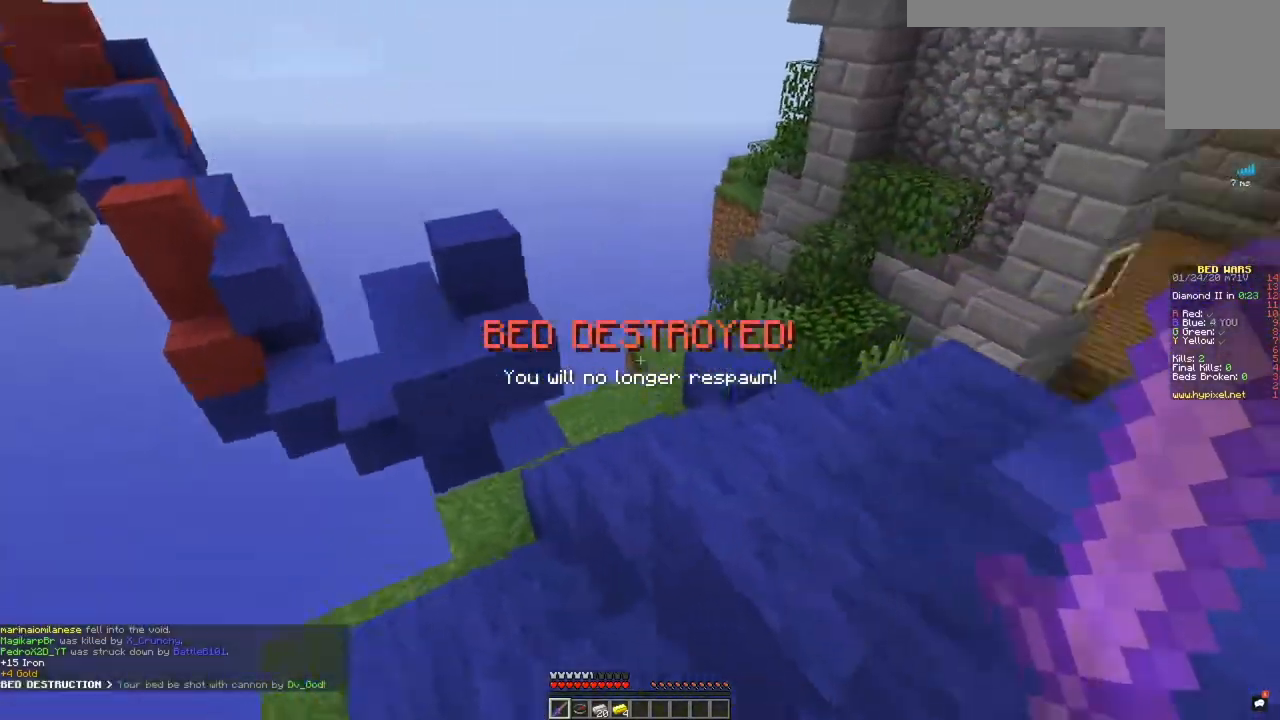
{"keys": [], "mouse": [], "events": [[83, "w", "up"]]}